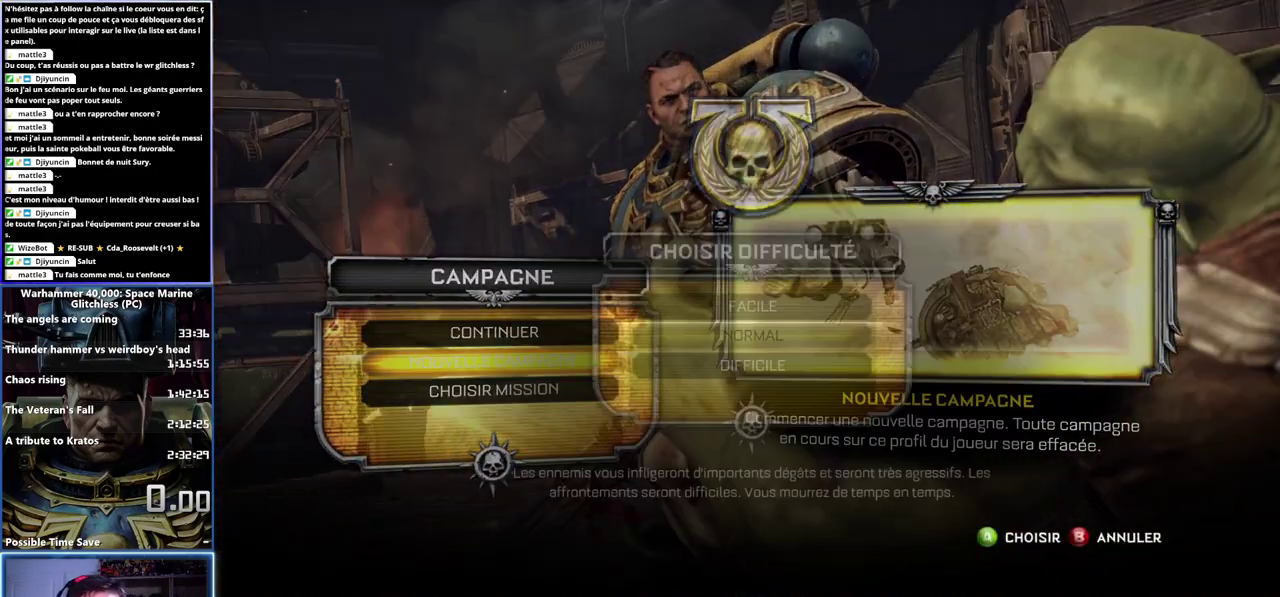
Gameplay with a controller (Xbox layout); each line is a JSON object with the inputs held at the frame after it. "events" lists button and stick changes between this image and that frame as [ms after this image, input, new state], when the widget could be followed in between.
{"buttons": [], "left_stick": "up", "right_stick": "center", "events": [[467, "left_stick", "up"]]}
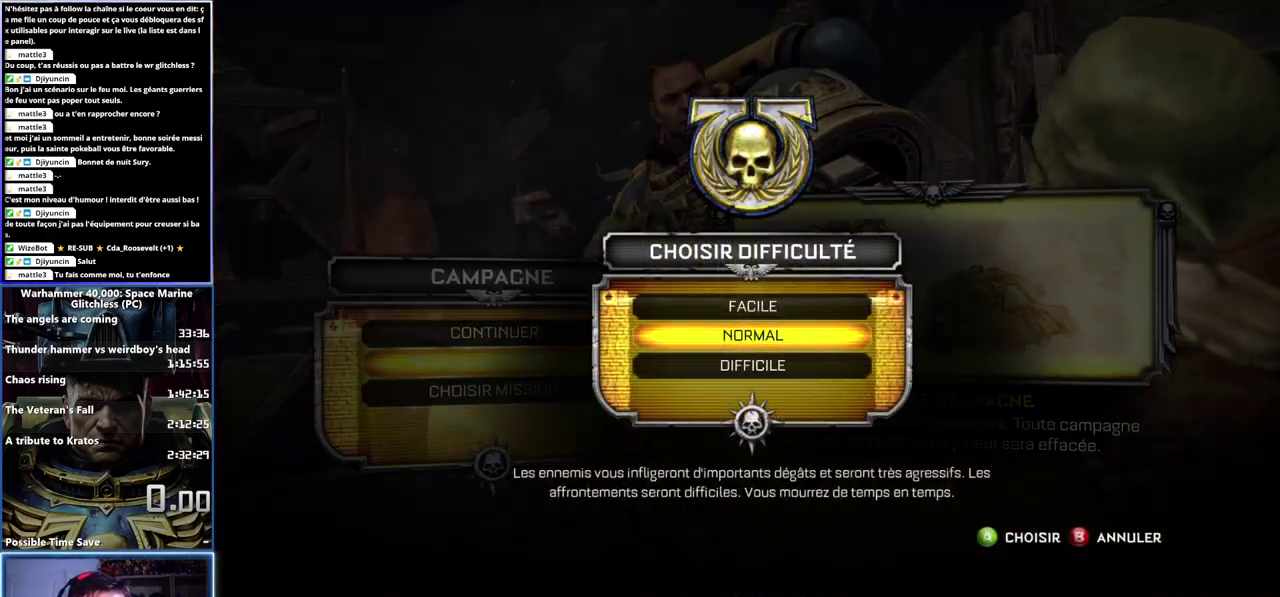
{"buttons": [], "left_stick": "center", "right_stick": "center", "events": [[117, "left_stick", "center"], [350, "A", "down"], [417, "A", "up"]]}
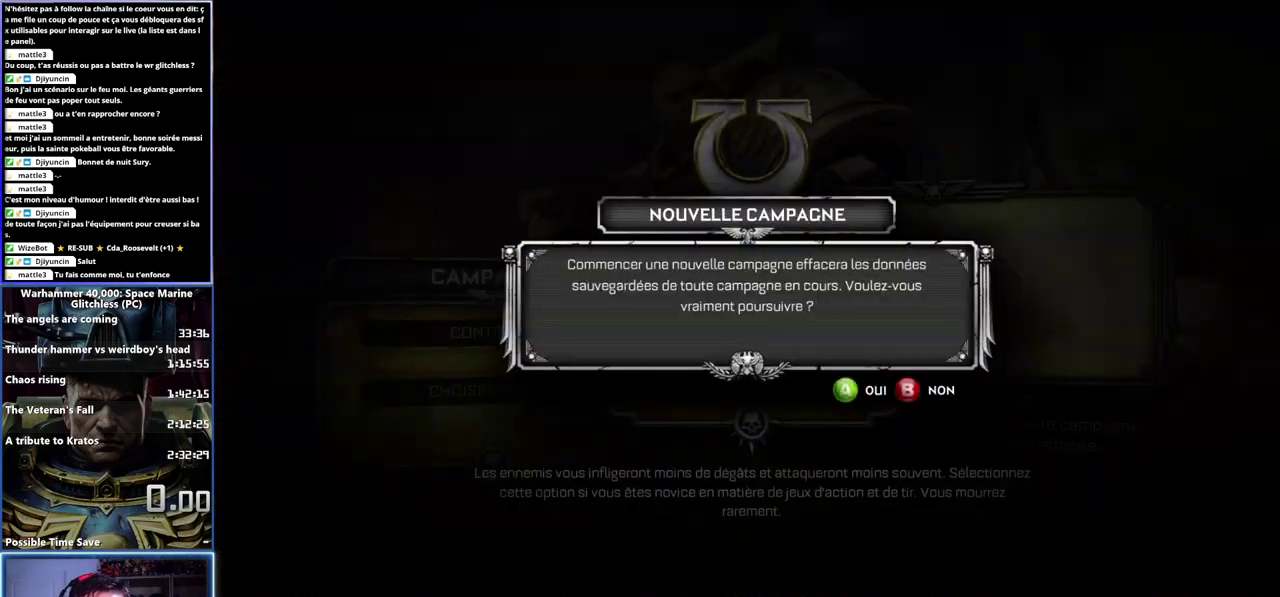
{"buttons": [], "left_stick": "center", "right_stick": "center", "events": []}
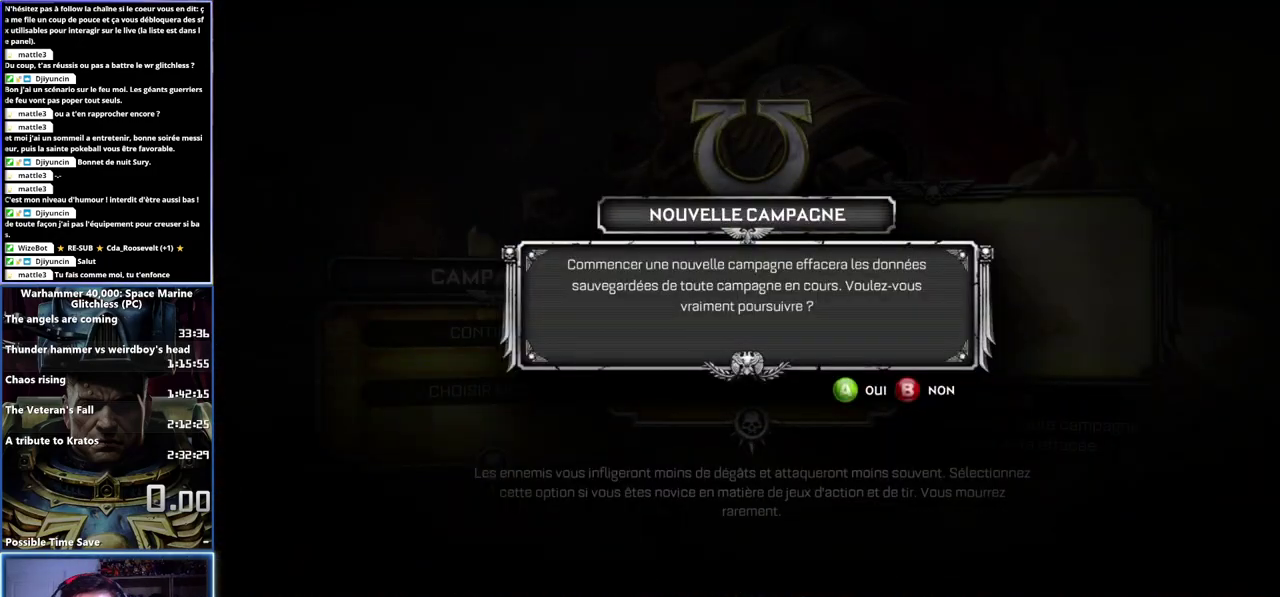
{"buttons": [], "left_stick": "center", "right_stick": "center", "events": []}
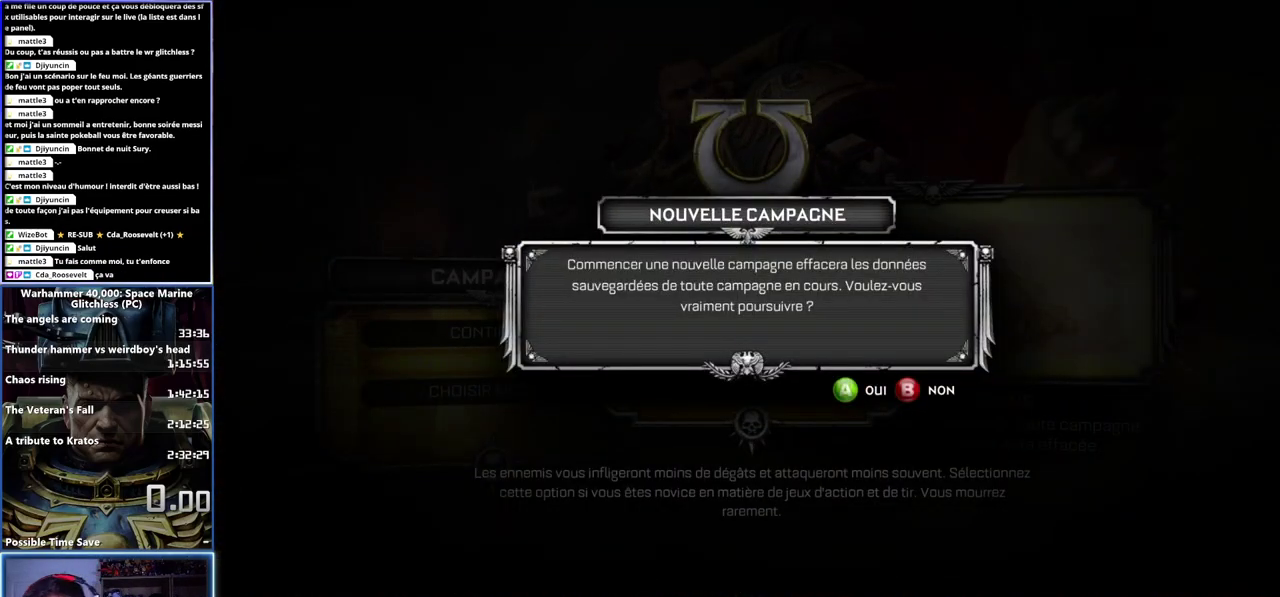
{"buttons": [], "left_stick": "center", "right_stick": "center", "events": []}
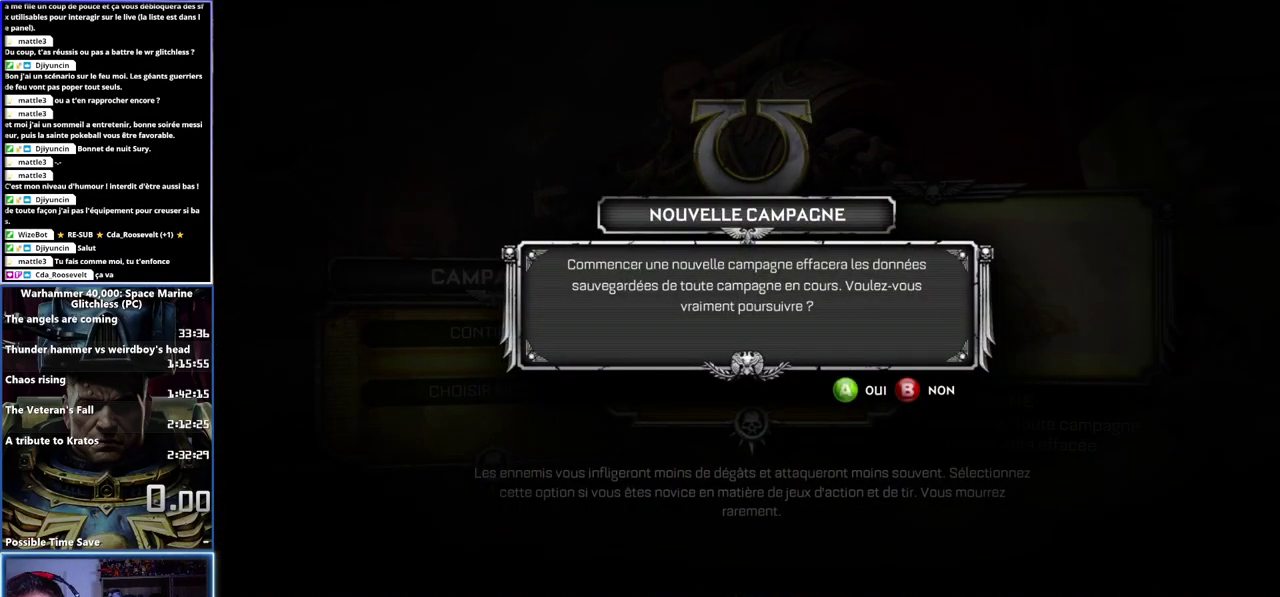
{"buttons": [], "left_stick": "center", "right_stick": "center", "events": []}
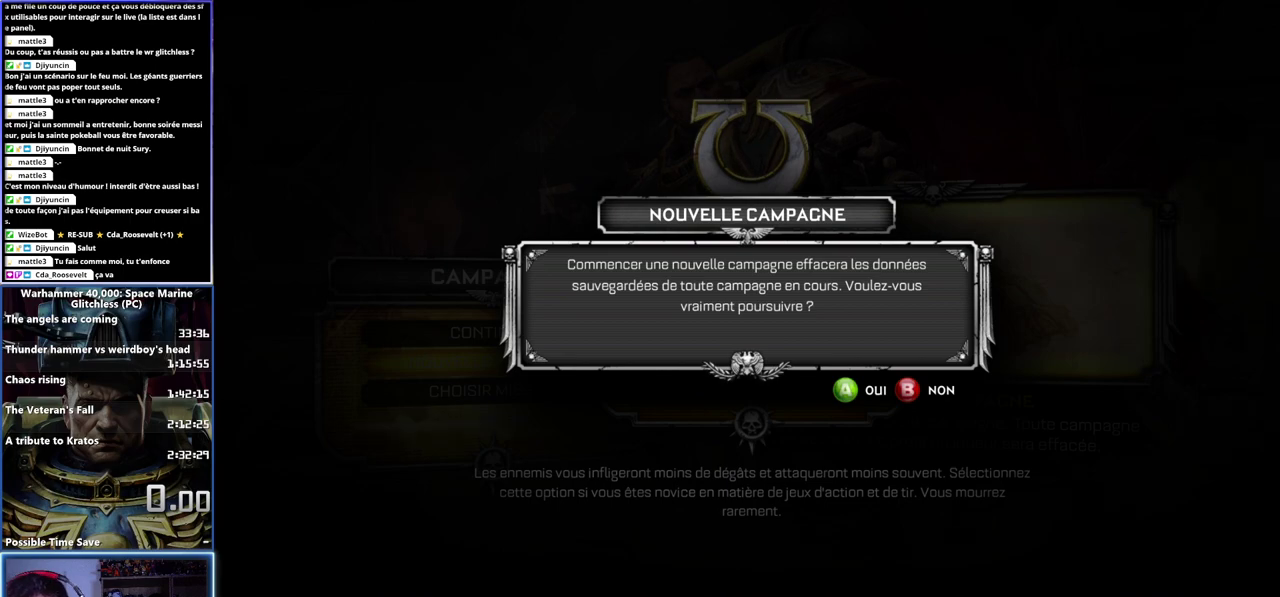
{"buttons": [], "left_stick": "center", "right_stick": "center", "events": [[167, "A", "down"], [267, "A", "up"]]}
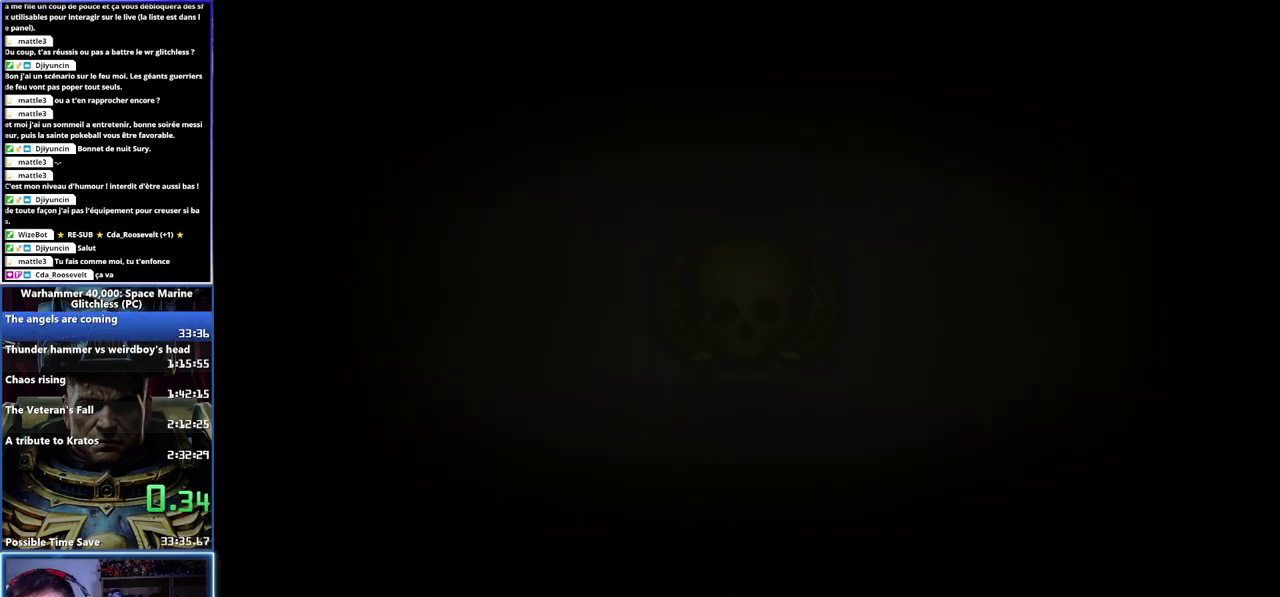
{"buttons": [], "left_stick": "center", "right_stick": "center", "events": [[167, "A", "down"], [300, "A", "up"], [350, "A", "down"], [417, "A", "up"]]}
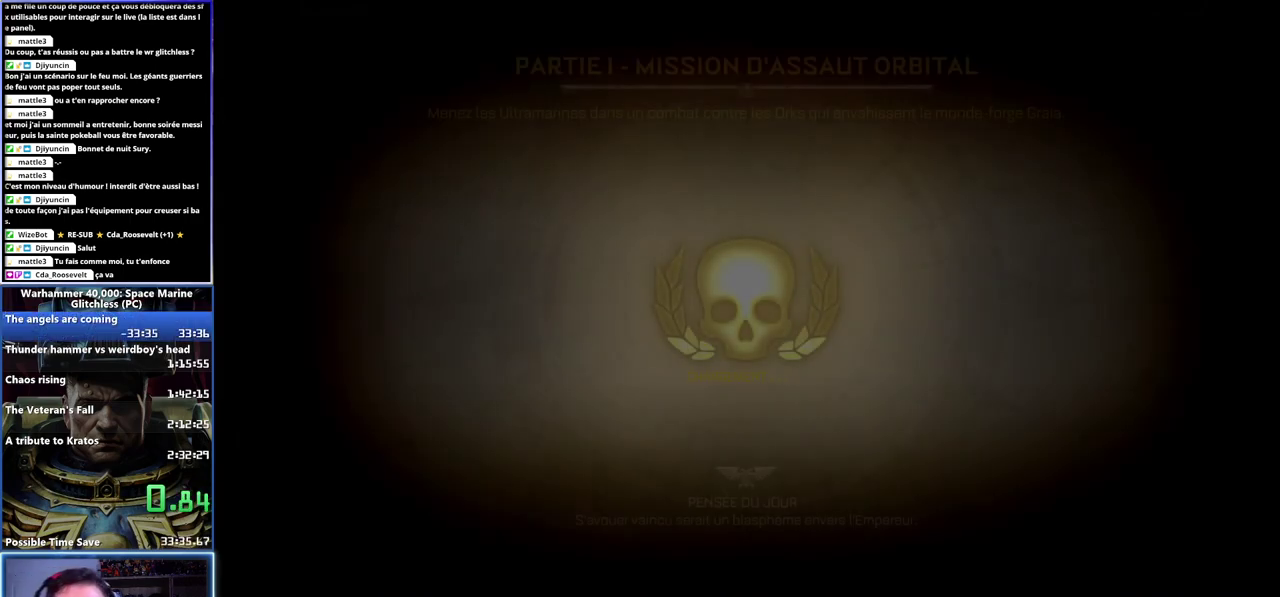
{"buttons": [], "left_stick": "center", "right_stick": "center", "events": [[33, "A", "down"], [117, "A", "up"], [200, "A", "down"], [250, "A", "up"]]}
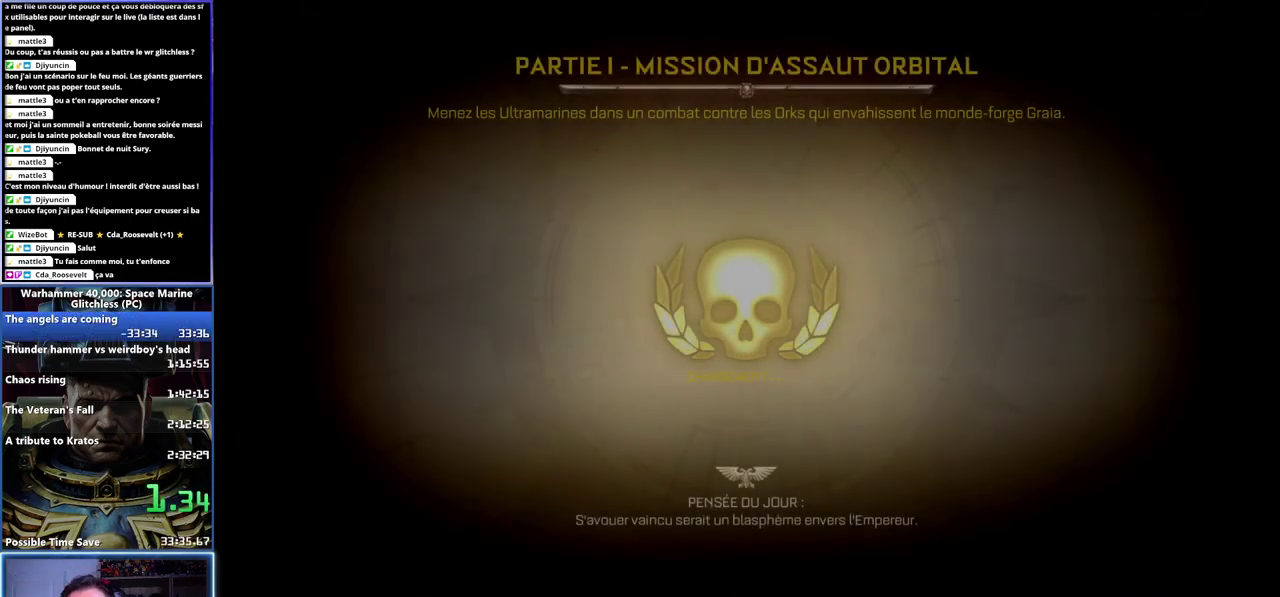
{"buttons": [], "left_stick": "center", "right_stick": "center", "events": [[50, "A", "down"], [133, "A", "up"], [200, "A", "down"], [267, "A", "up"], [333, "A", "down"], [383, "A", "up"]]}
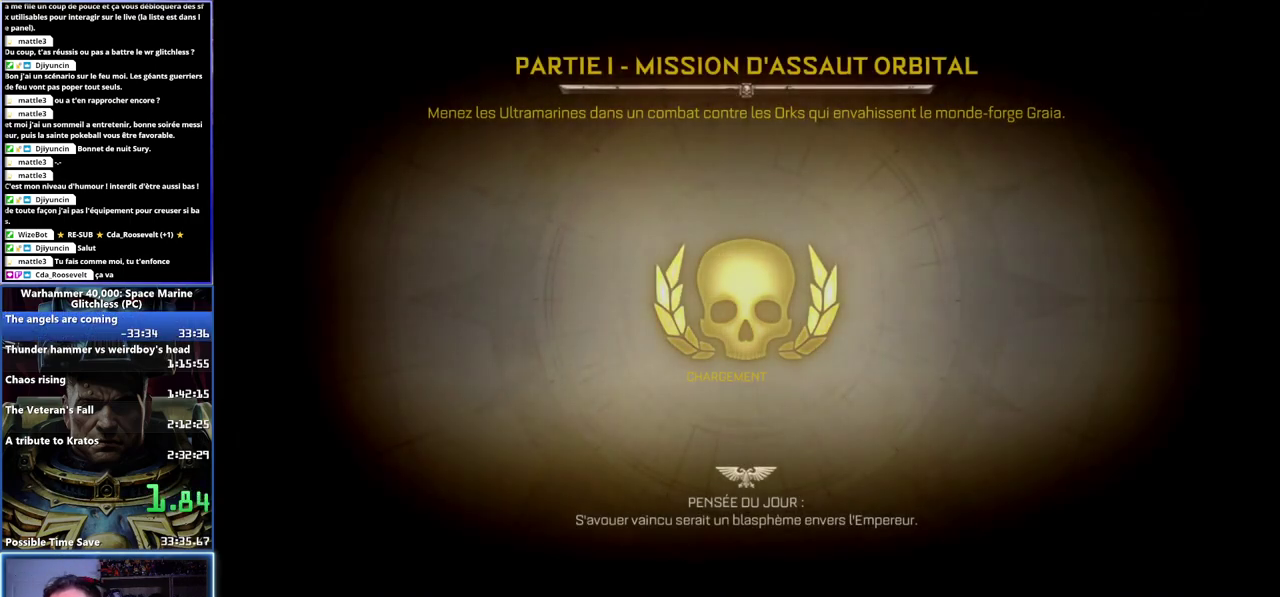
{"buttons": ["A"], "left_stick": "center", "right_stick": "center", "events": [[50, "A", "down"], [100, "A", "up"], [183, "A", "down"], [267, "A", "up"], [350, "A", "down"], [433, "A", "up"], [500, "A", "down"]]}
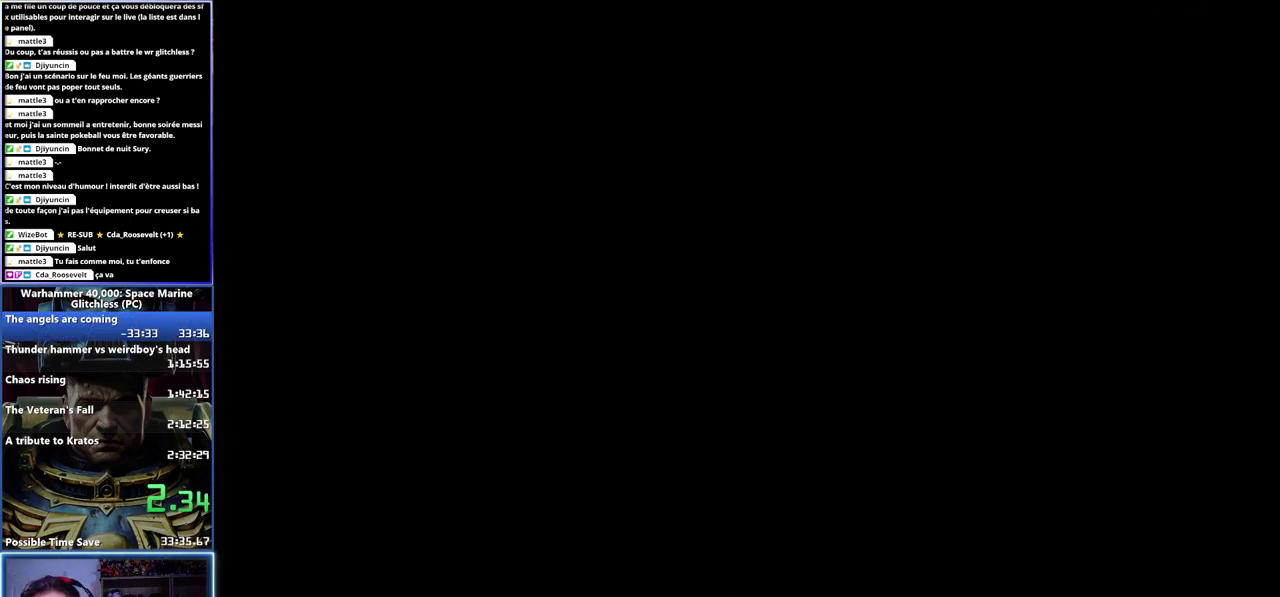
{"buttons": [], "left_stick": "center", "right_stick": "center", "events": [[83, "A", "up"], [150, "A", "down"], [250, "A", "up"], [300, "A", "down"], [383, "A", "up"], [450, "A", "down"], [500, "A", "up"]]}
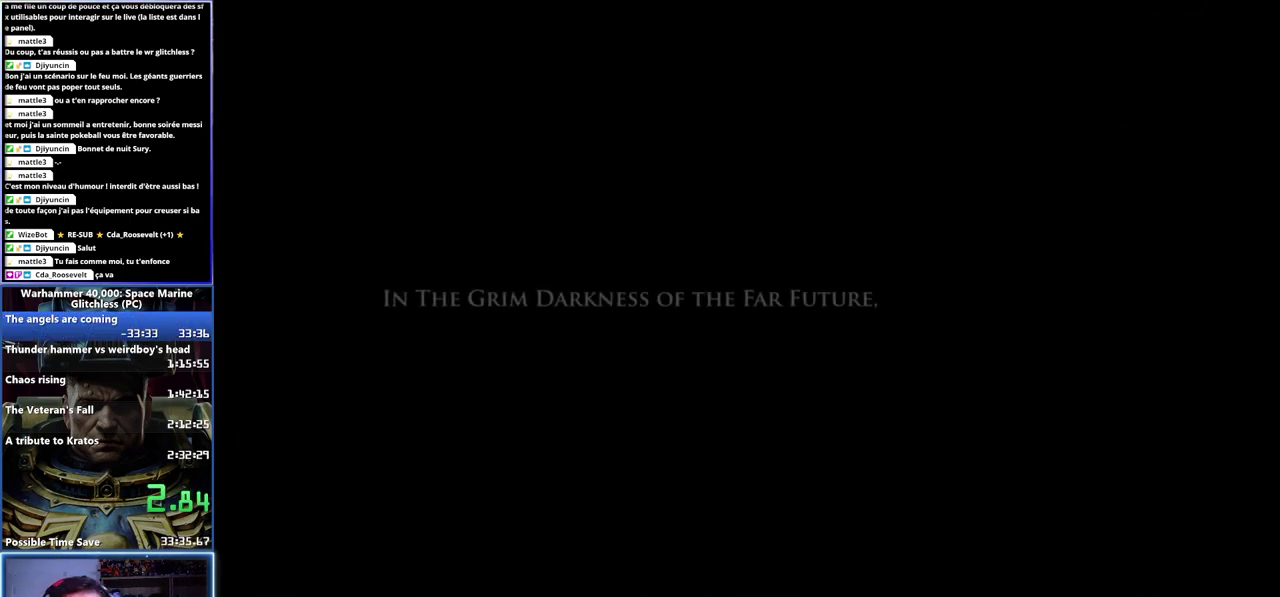
{"buttons": [], "left_stick": "center", "right_stick": "center", "events": [[50, "A", "down"], [100, "A", "up"], [167, "A", "down"], [217, "A", "up"], [267, "A", "down"], [350, "A", "up"], [400, "A", "down"], [450, "A", "up"]]}
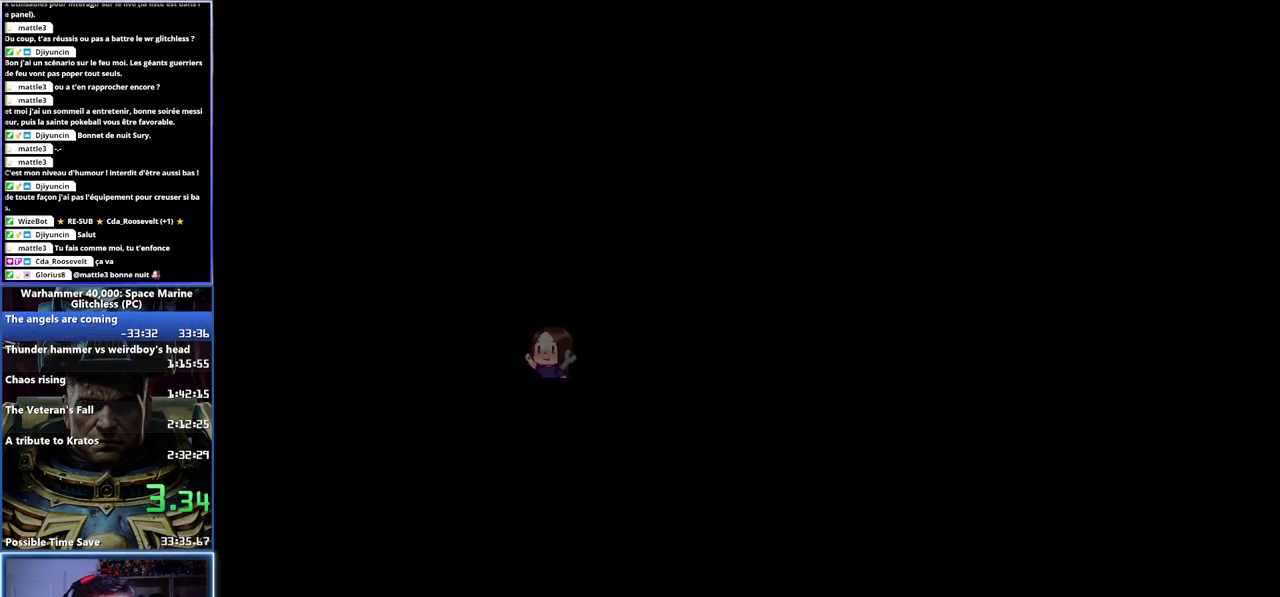
{"buttons": ["A"], "left_stick": "center", "right_stick": "center", "events": [[17, "A", "down"], [83, "A", "up"], [133, "A", "down"], [200, "A", "up"], [250, "A", "down"], [300, "A", "up"], [383, "A", "down"], [450, "A", "up"], [500, "A", "down"]]}
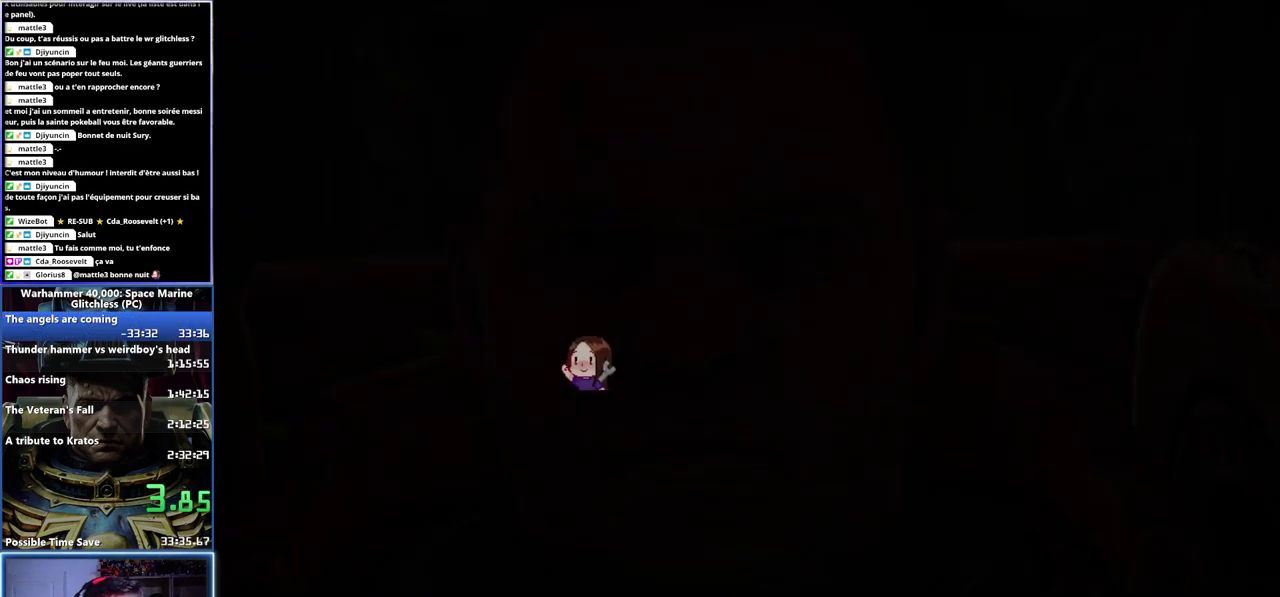
{"buttons": [], "left_stick": "center", "right_stick": "center", "events": [[83, "A", "up"], [400, "A", "down"], [467, "A", "up"]]}
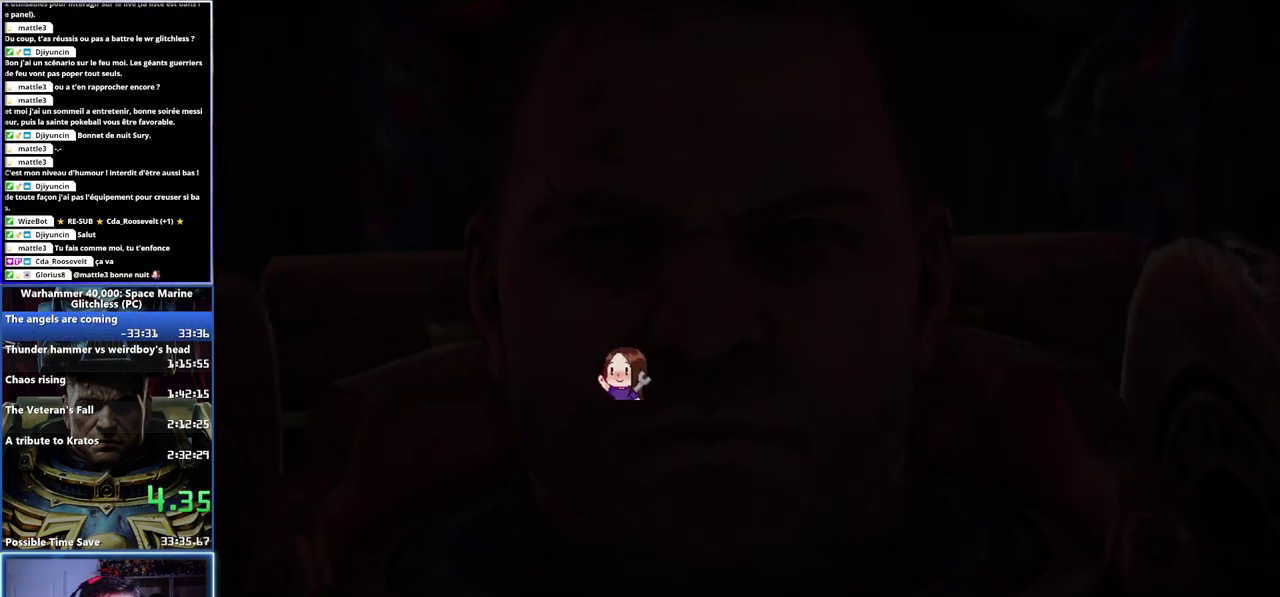
{"buttons": [], "left_stick": "center", "right_stick": "center", "events": [[50, "A", "down"], [117, "A", "up"], [167, "A", "down"], [233, "A", "up"], [300, "A", "down"], [350, "A", "up"], [433, "A", "down"], [483, "A", "up"]]}
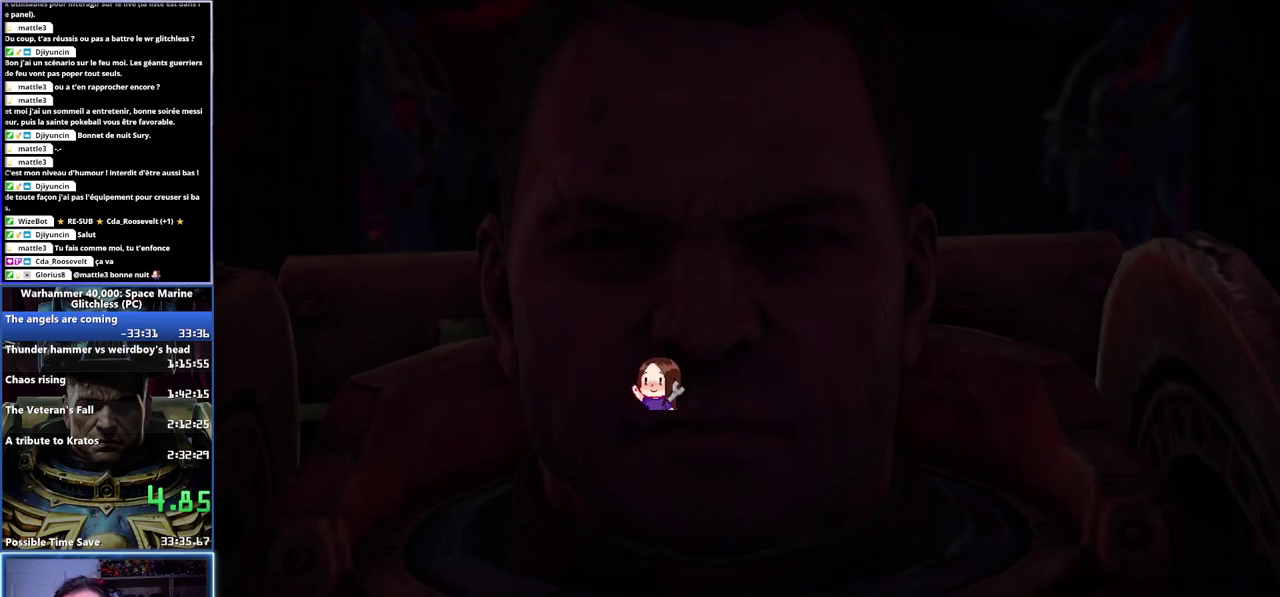
{"buttons": [], "left_stick": "center", "right_stick": "center", "events": [[50, "A", "down"], [117, "A", "up"], [200, "A", "down"], [250, "A", "up"], [333, "A", "down"], [383, "A", "up"], [450, "A", "down"], [500, "A", "up"]]}
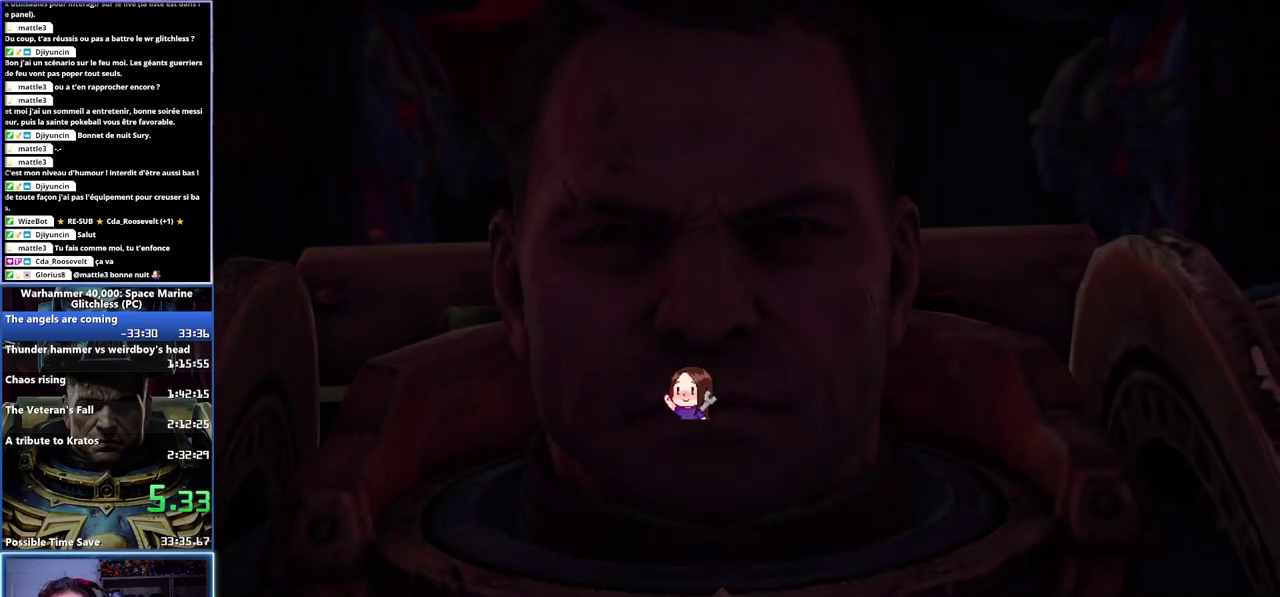
{"buttons": ["A"], "left_stick": "center", "right_stick": "center", "events": [[83, "A", "down"], [150, "A", "up"], [217, "A", "down"], [283, "A", "up"], [350, "A", "down"], [400, "A", "up"], [467, "A", "down"]]}
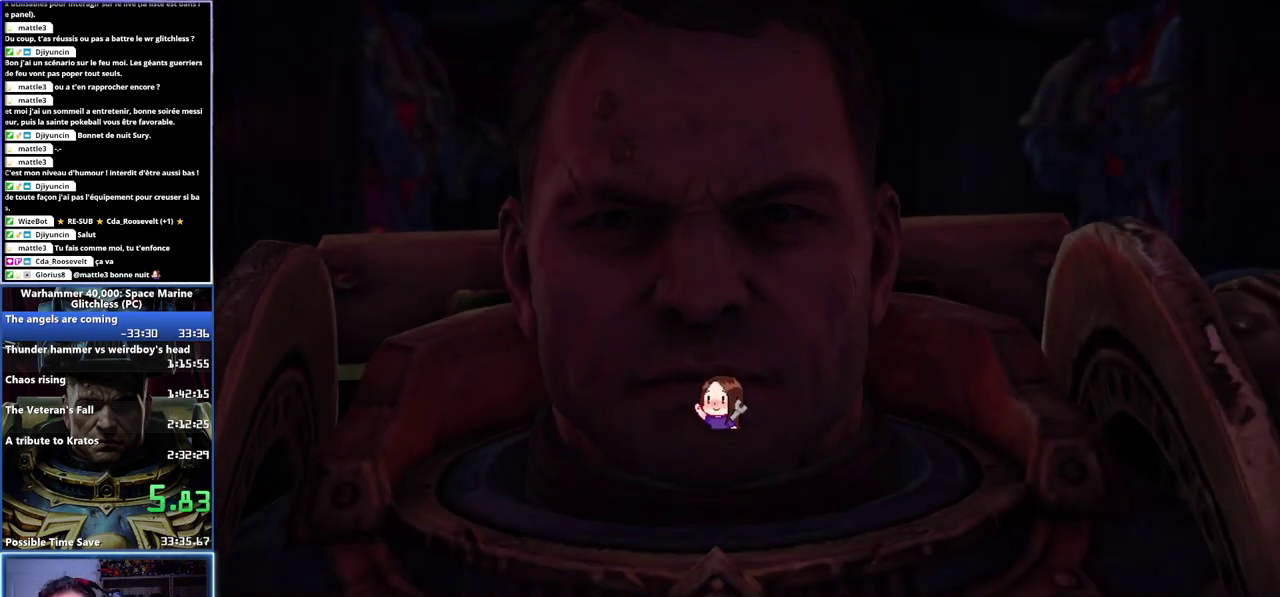
{"buttons": [], "left_stick": "center", "right_stick": "center", "events": [[17, "A", "up"], [100, "A", "down"], [167, "A", "up"], [250, "A", "down"], [300, "A", "up"], [383, "A", "down"], [433, "A", "up"]]}
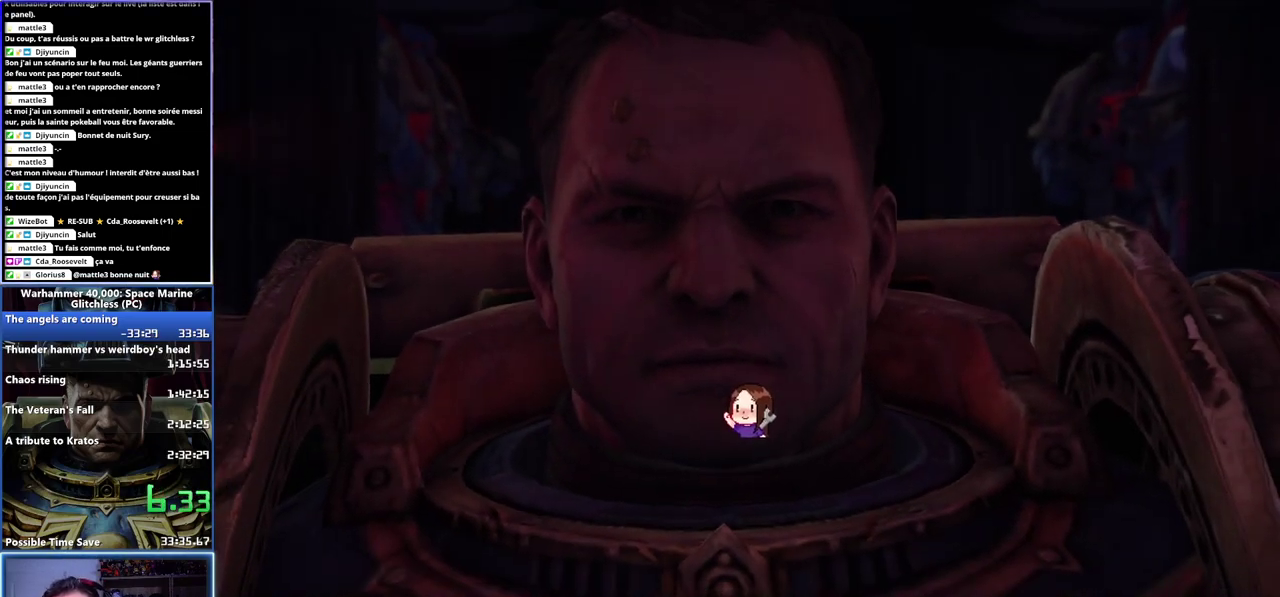
{"buttons": [], "left_stick": "center", "right_stick": "center", "events": [[133, "A", "down"], [183, "A", "up"], [267, "A", "down"], [317, "A", "up"], [400, "A", "down"], [450, "A", "up"]]}
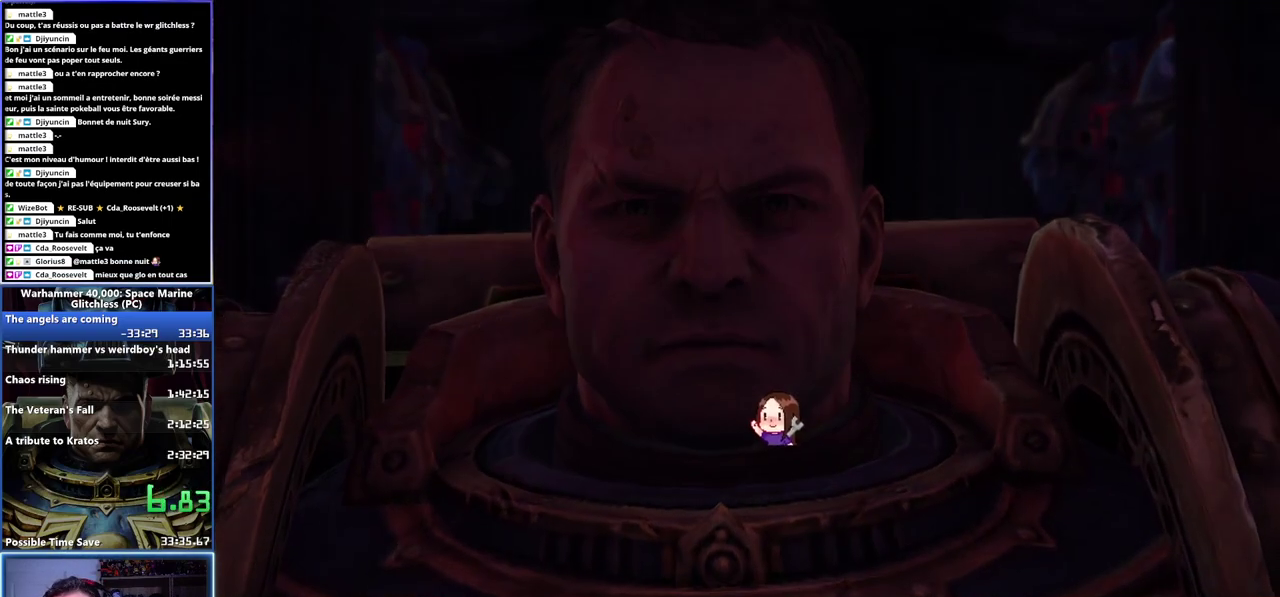
{"buttons": ["A"], "left_stick": "center", "right_stick": "center", "events": [[17, "A", "down"], [100, "A", "up"], [150, "A", "down"], [250, "A", "up"], [317, "A", "down"], [417, "A", "up"], [500, "A", "down"]]}
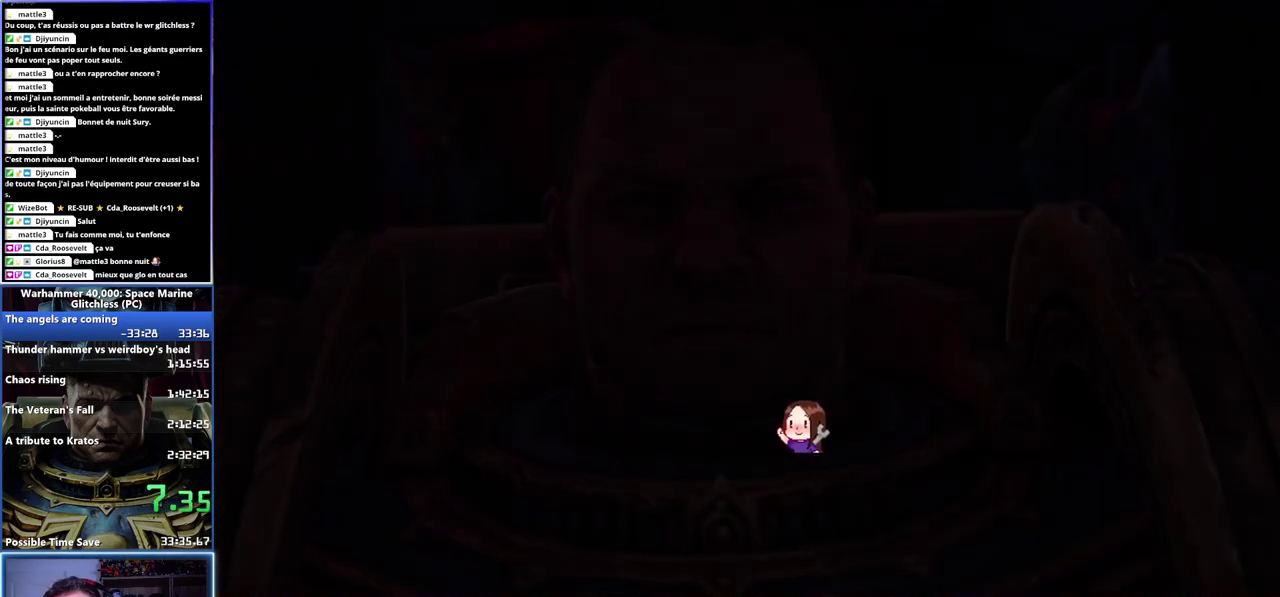
{"buttons": [], "left_stick": "center", "right_stick": "center", "events": [[83, "A", "up"], [183, "A", "down"], [250, "A", "up"]]}
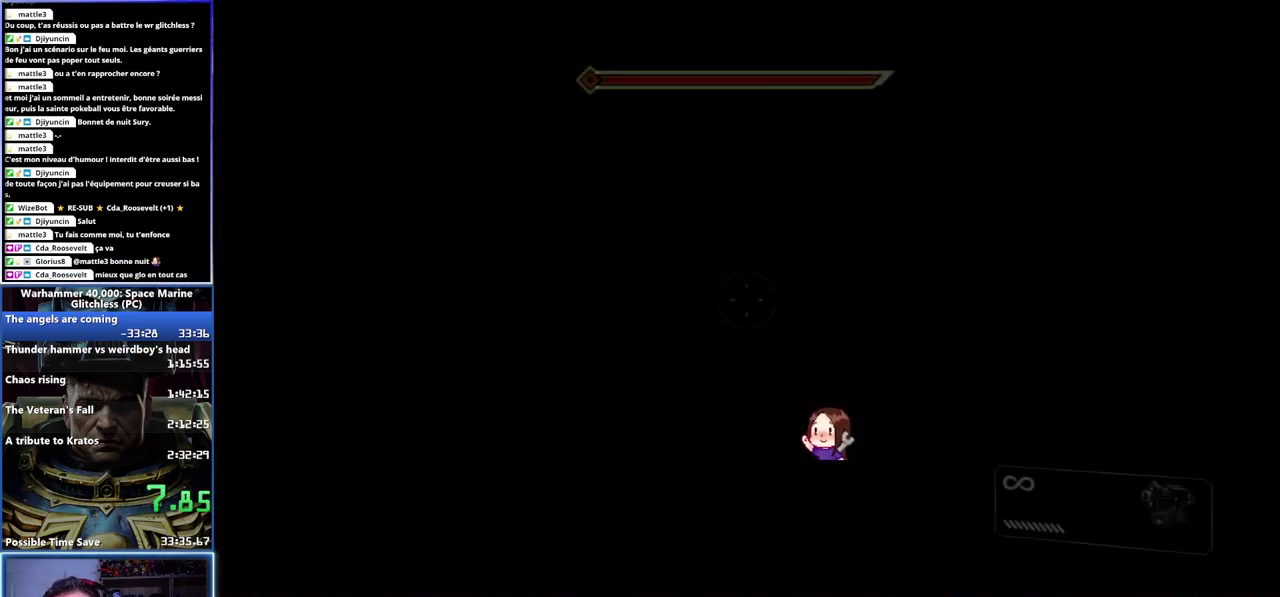
{"buttons": [], "left_stick": "center", "right_stick": "right", "events": [[333, "right_stick", "right"]]}
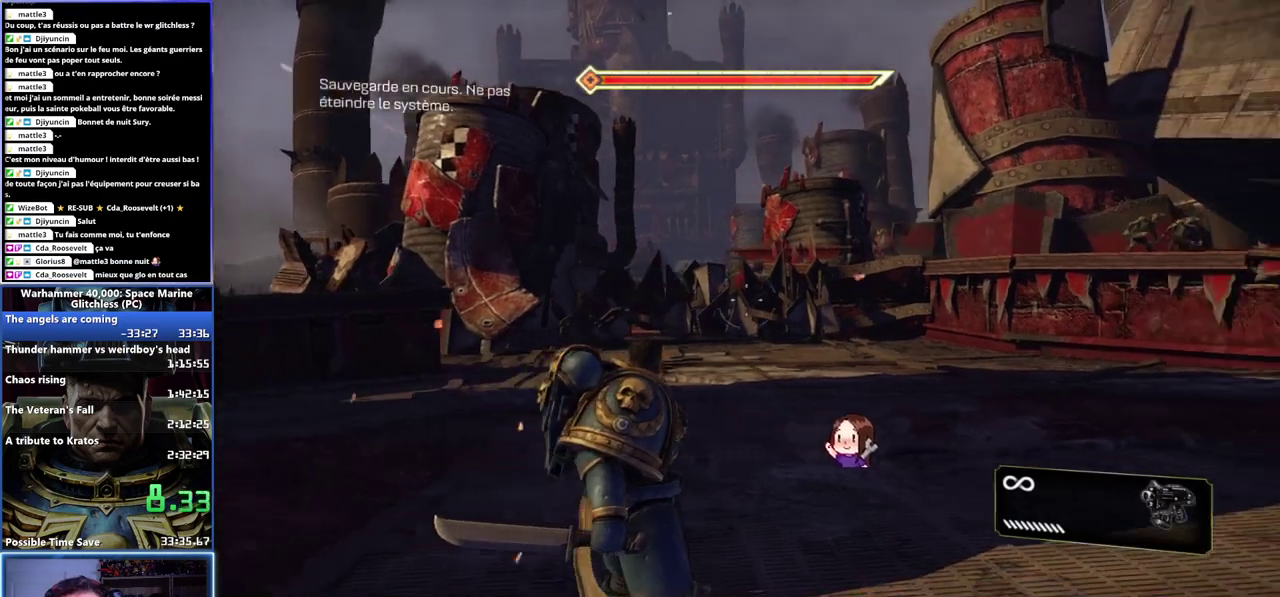
{"buttons": ["L2"], "left_stick": "center", "right_stick": "up", "events": [[167, "L2", "down"], [200, "right_stick", "center"], [417, "right_stick", "up"]]}